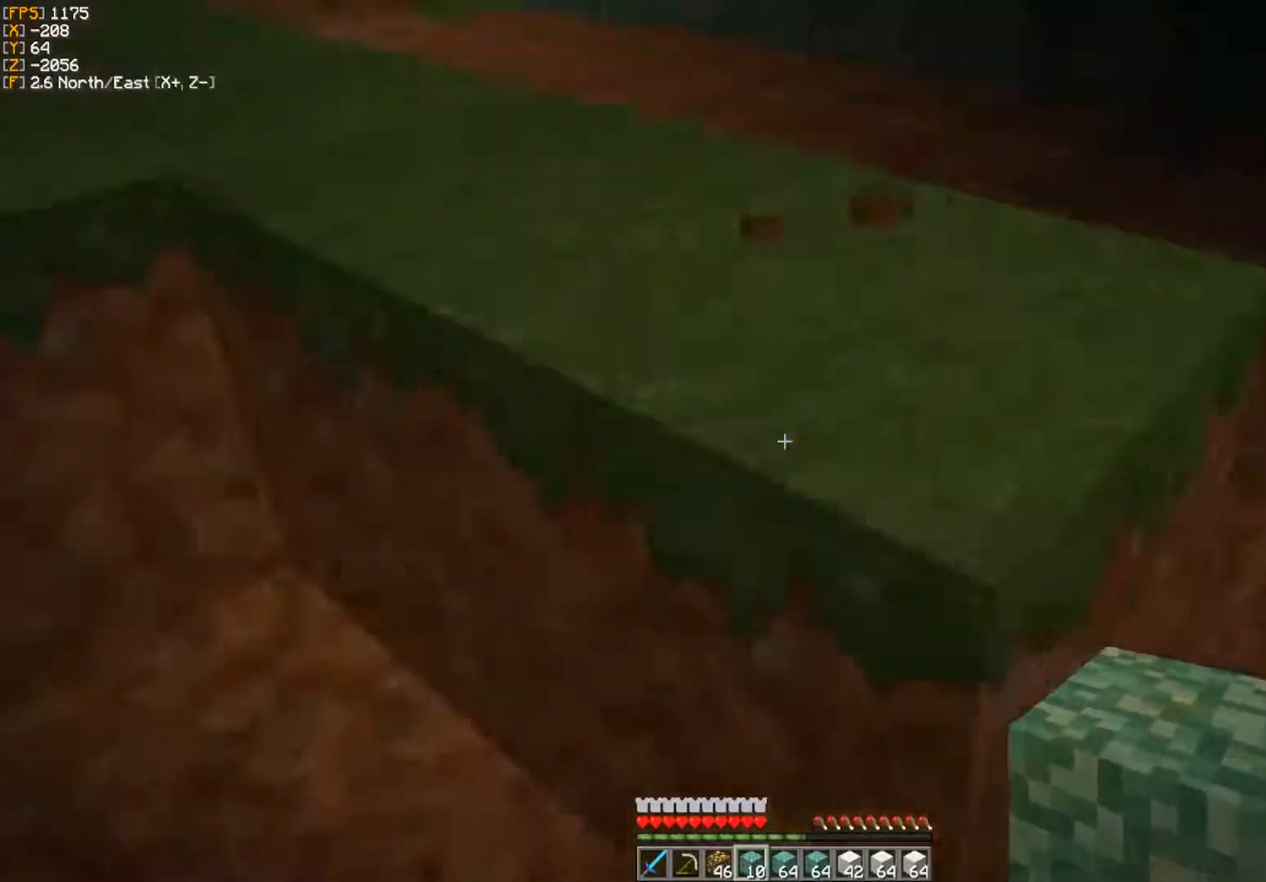
Gameplay with keyboard and mouse; each line is a JSON object with the keys and mouse buttons held at the frame after it. "events" lists presses ("down") and releases ("up") of "a", "d", "s", "w", "mouse_left" and "mouse_right" between this image and that frame as [ms after this image, input, new state], when the widget could be followed in between. "mouse_left", "mouse_right" = the "left", "right" buttons of the "mouse" list. No other keys are recorded. Fast repeated clicks can show as one long hold. Mouse movement is not recorded.
{"keys": ["a"], "mouse": ["left"], "events": [[100, "w", "down"], [117, "d", "up"], [167, "d", "down"], [400, "d", "up"], [417, "a", "down"], [433, "w", "up"]]}
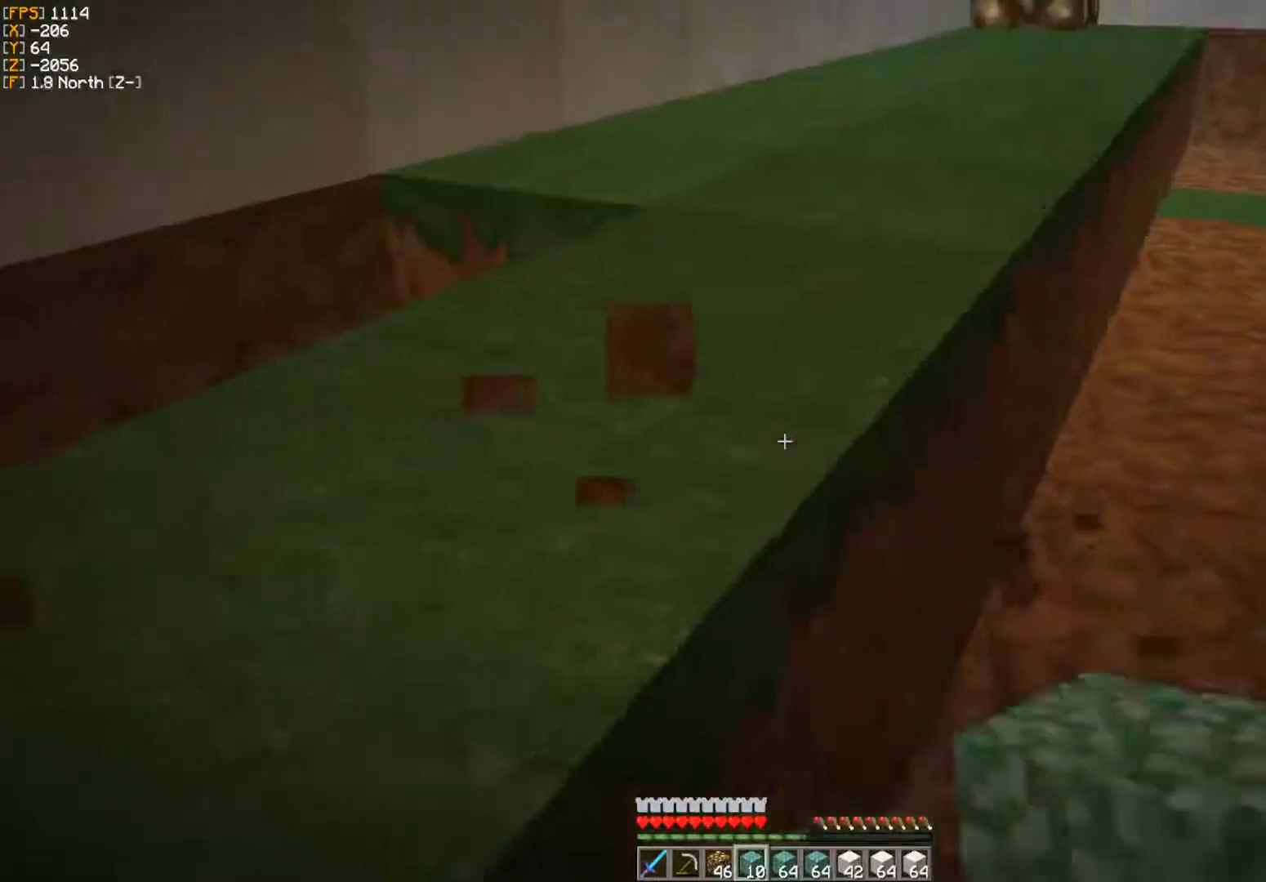
{"keys": [], "mouse": ["left"], "events": [[183, "w", "down"], [417, "w", "up"], [433, "a", "up"]]}
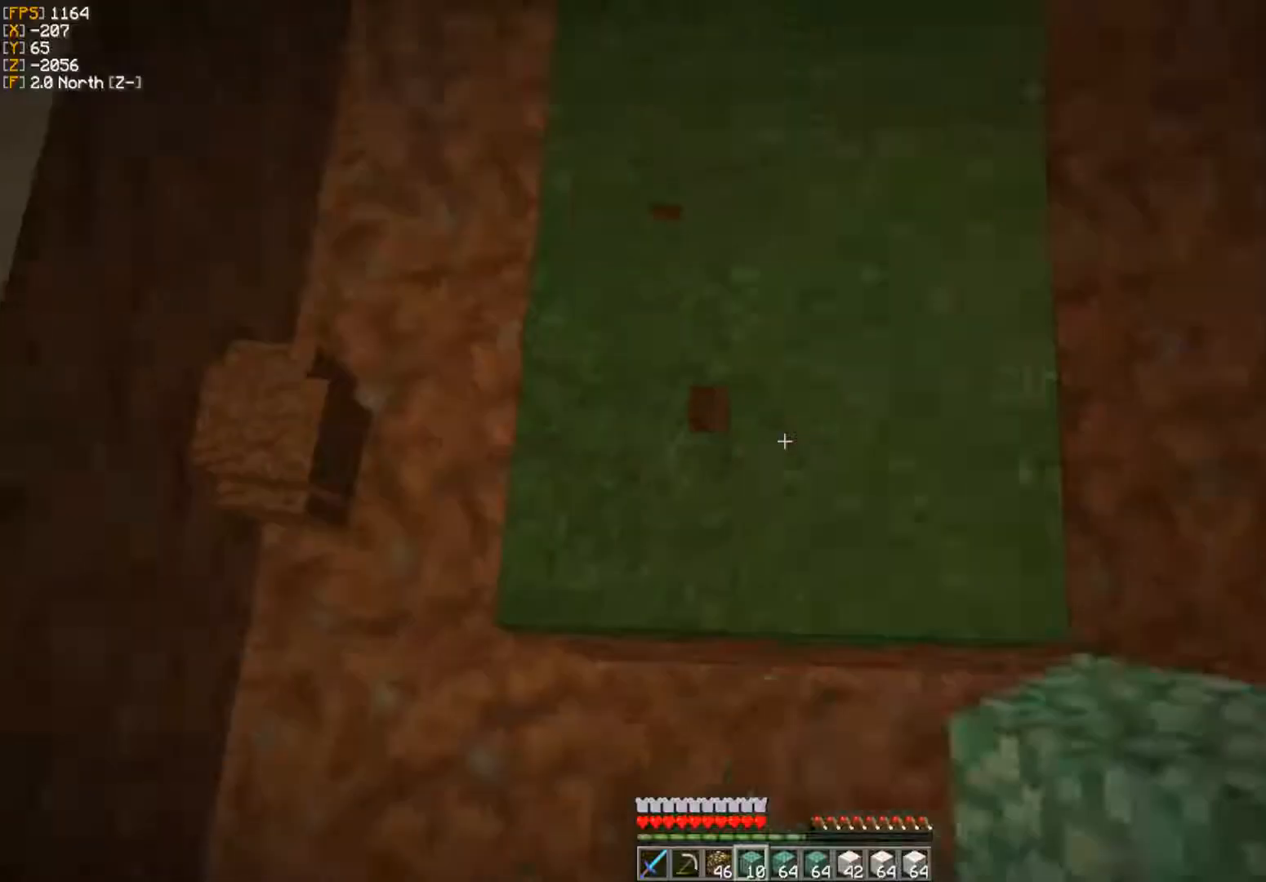
{"keys": [], "mouse": ["left"], "events": []}
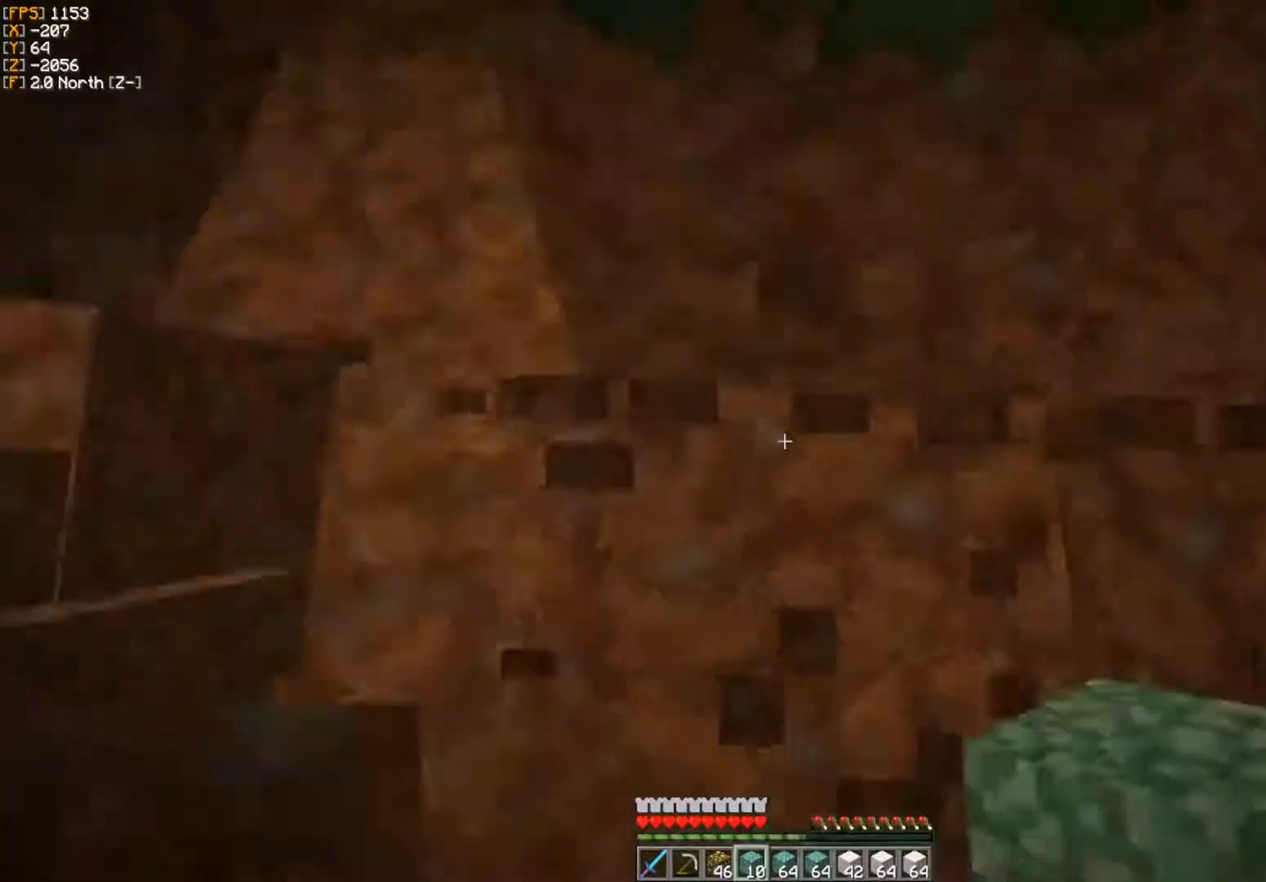
{"keys": ["w"], "mouse": ["left"], "events": [[83, "w", "down"]]}
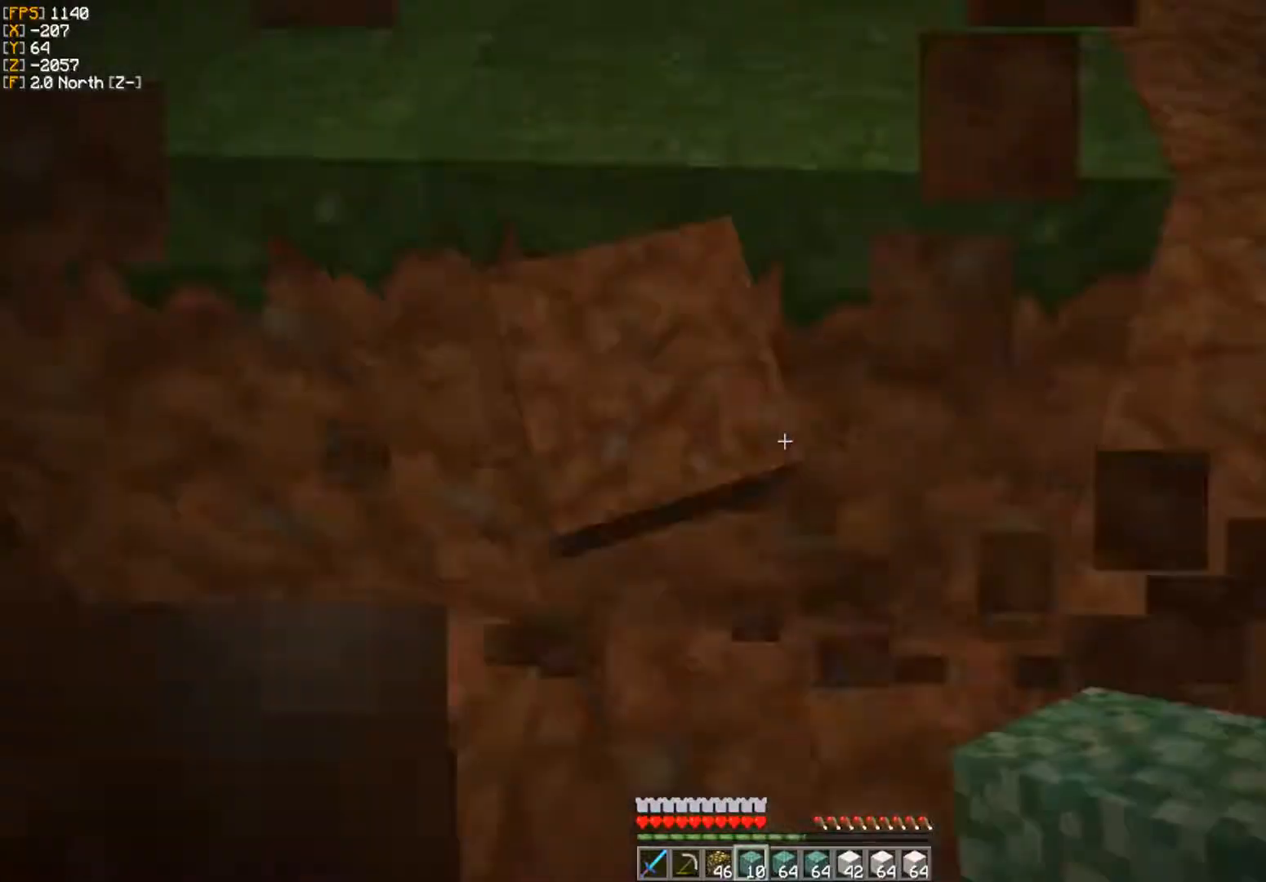
{"keys": ["w"], "mouse": ["left"], "events": [[33, "w", "up"], [217, "w", "down"]]}
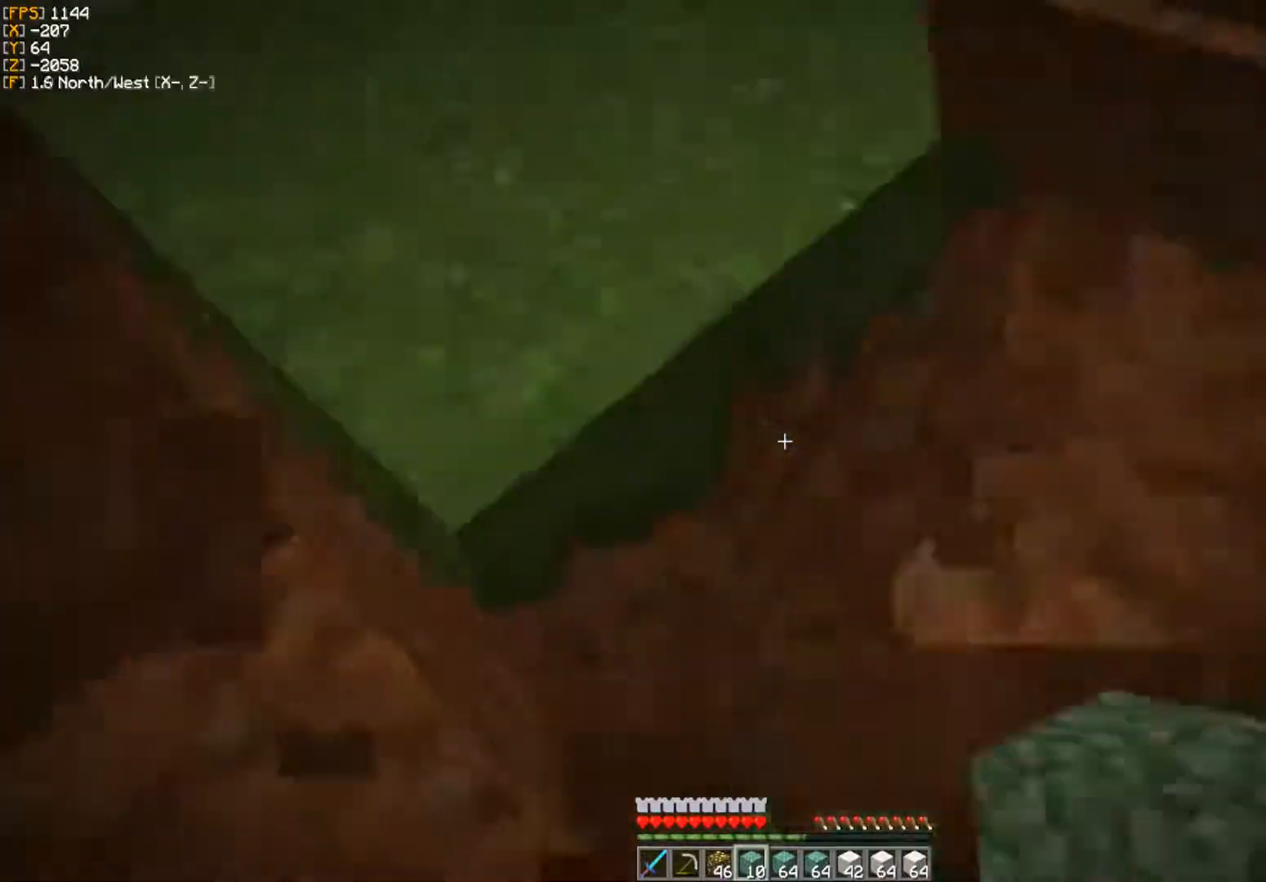
{"keys": ["w"], "mouse": ["left"], "events": []}
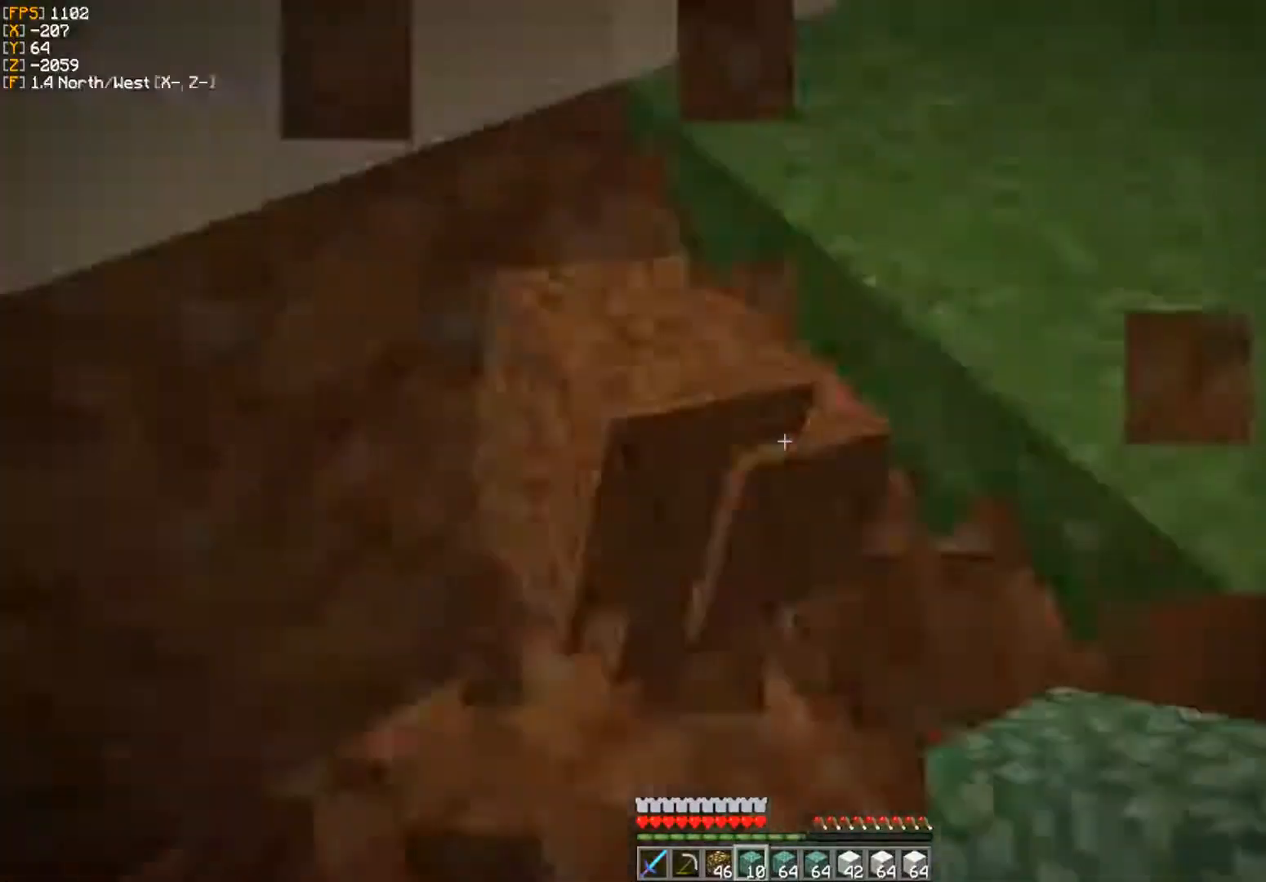
{"keys": ["w"], "mouse": ["left"], "events": []}
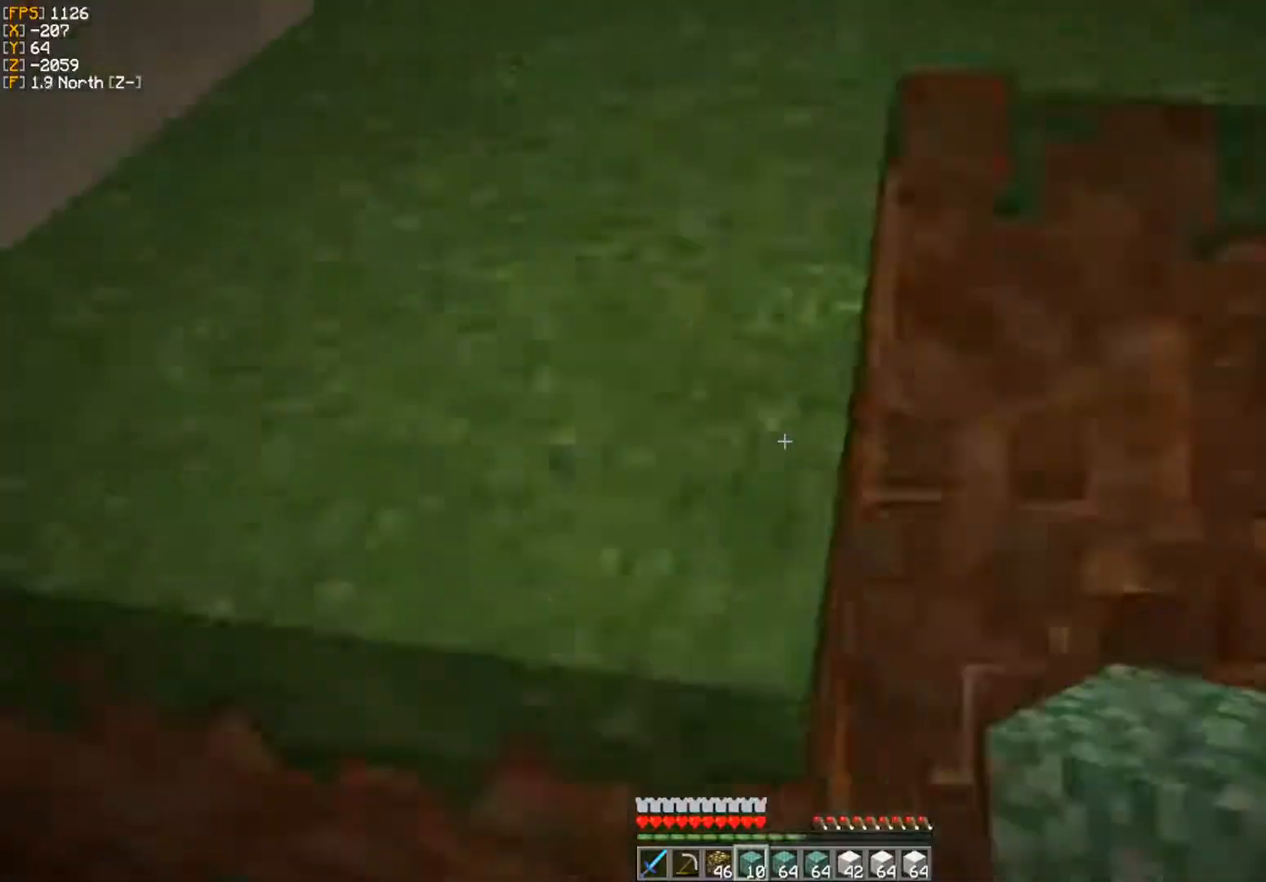
{"keys": ["w"], "mouse": ["left"], "events": []}
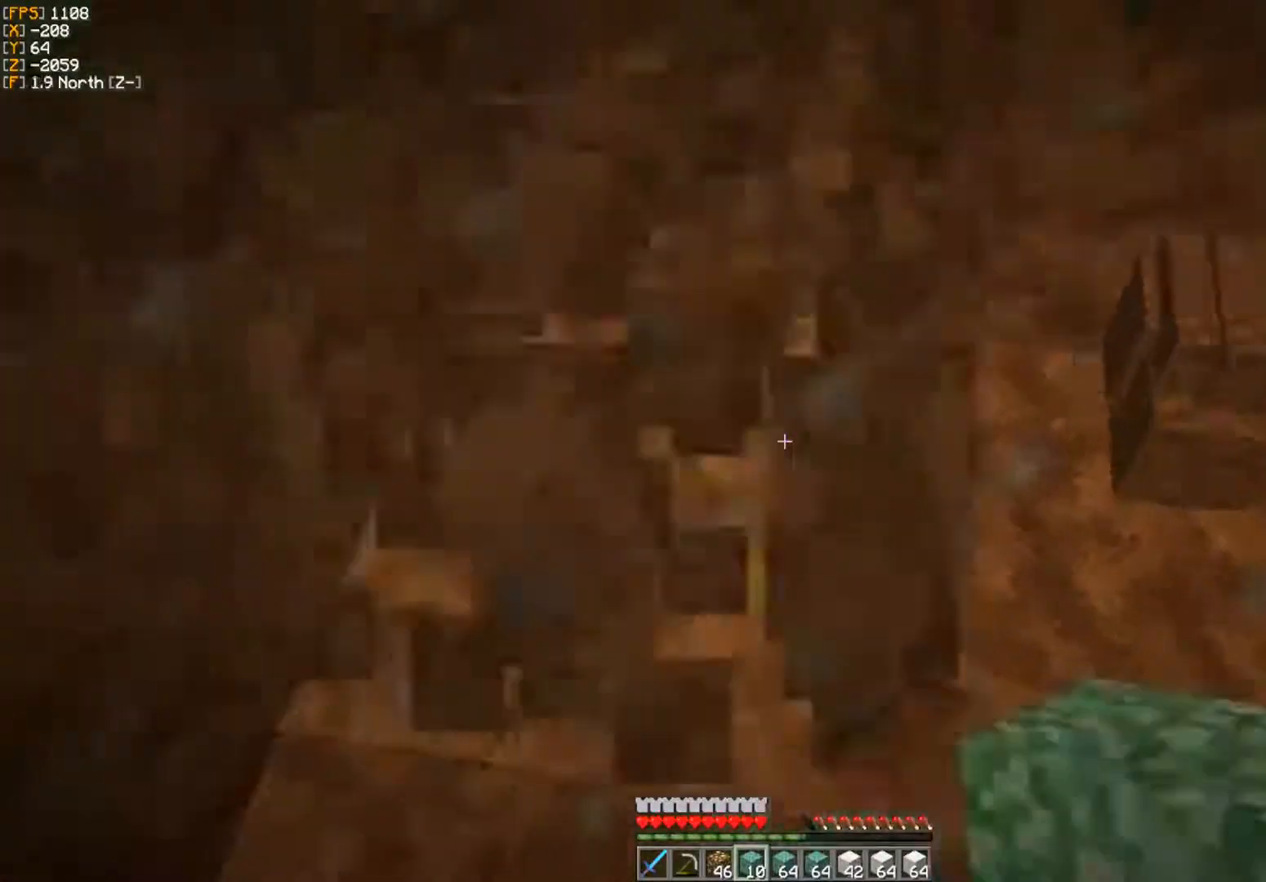
{"keys": ["w"], "mouse": ["left"], "events": []}
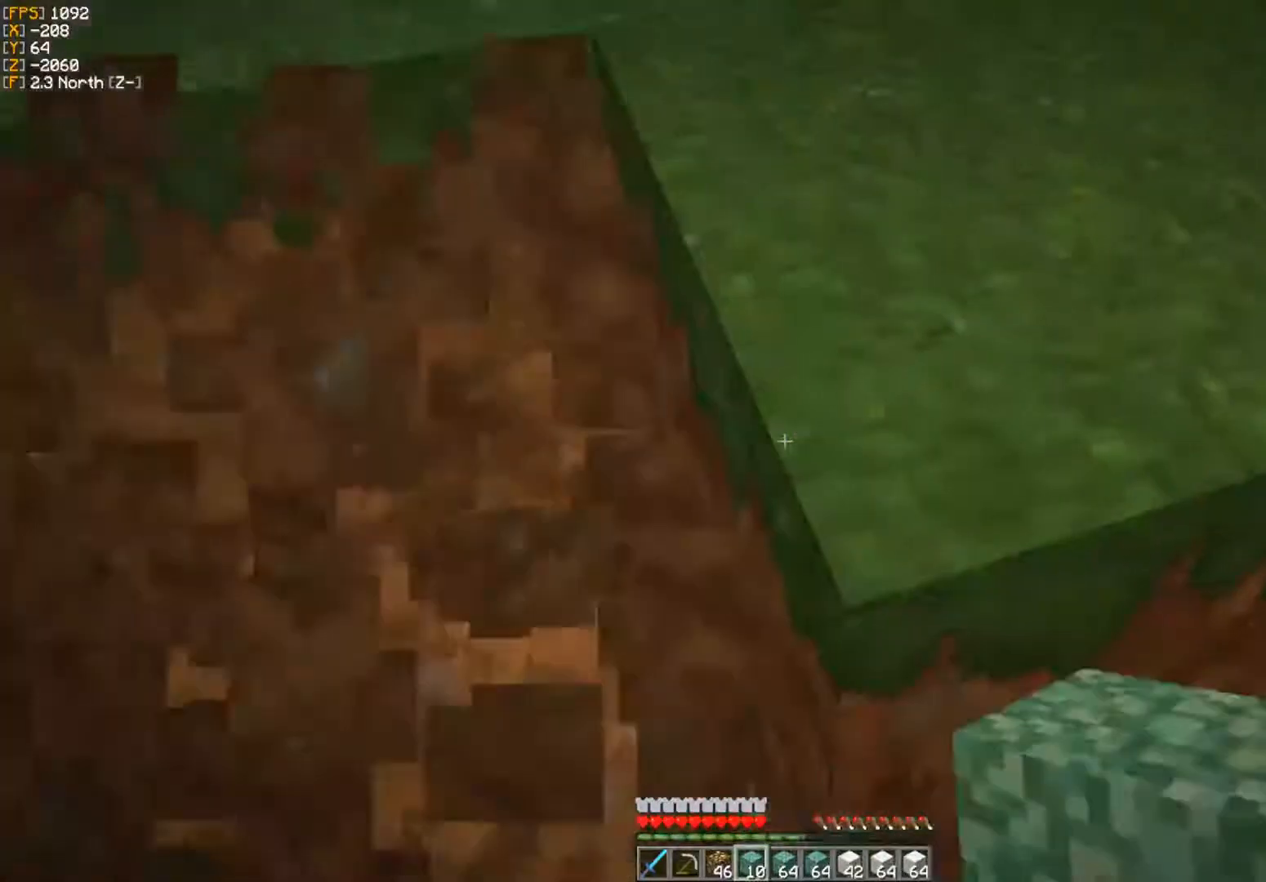
{"keys": ["w"], "mouse": ["left"], "events": []}
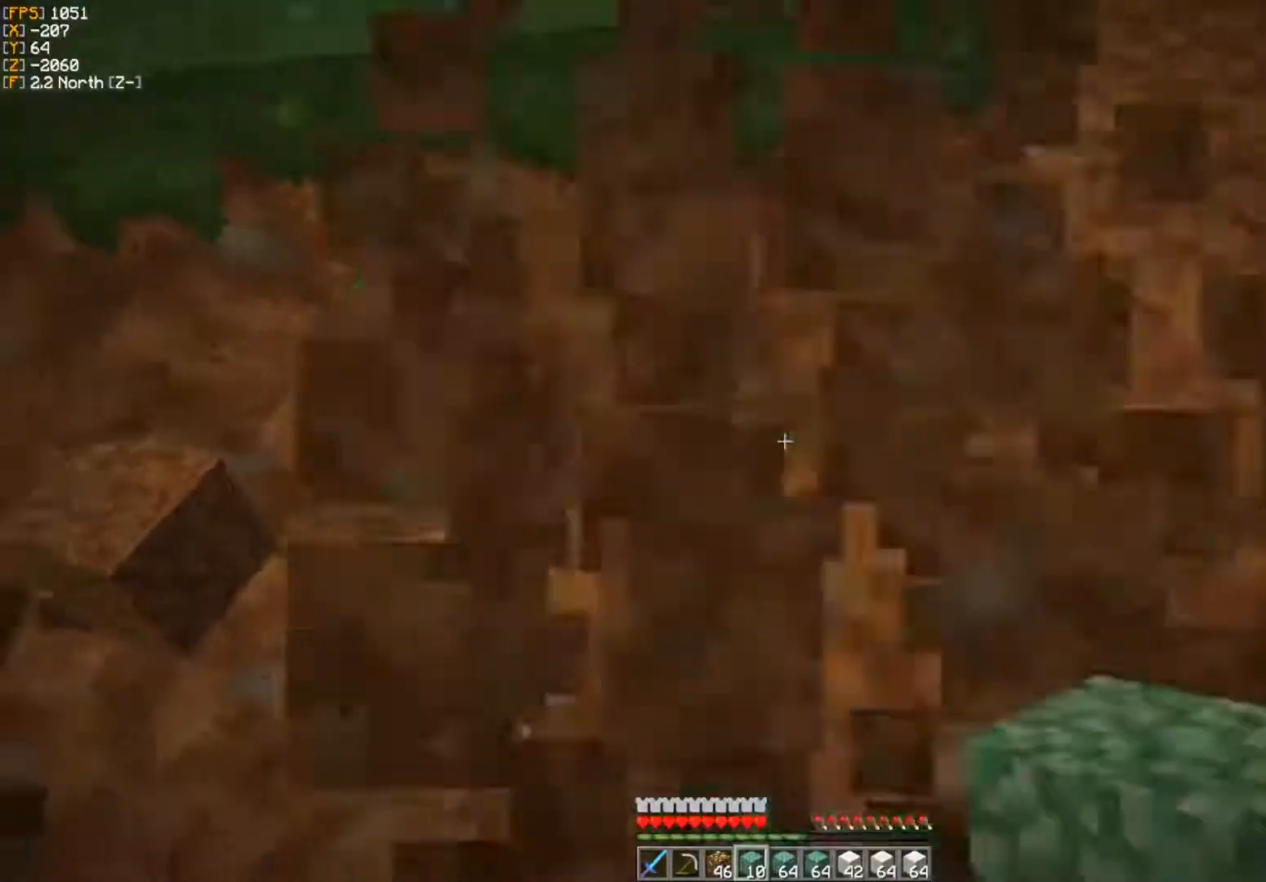
{"keys": ["w"], "mouse": ["left"], "events": []}
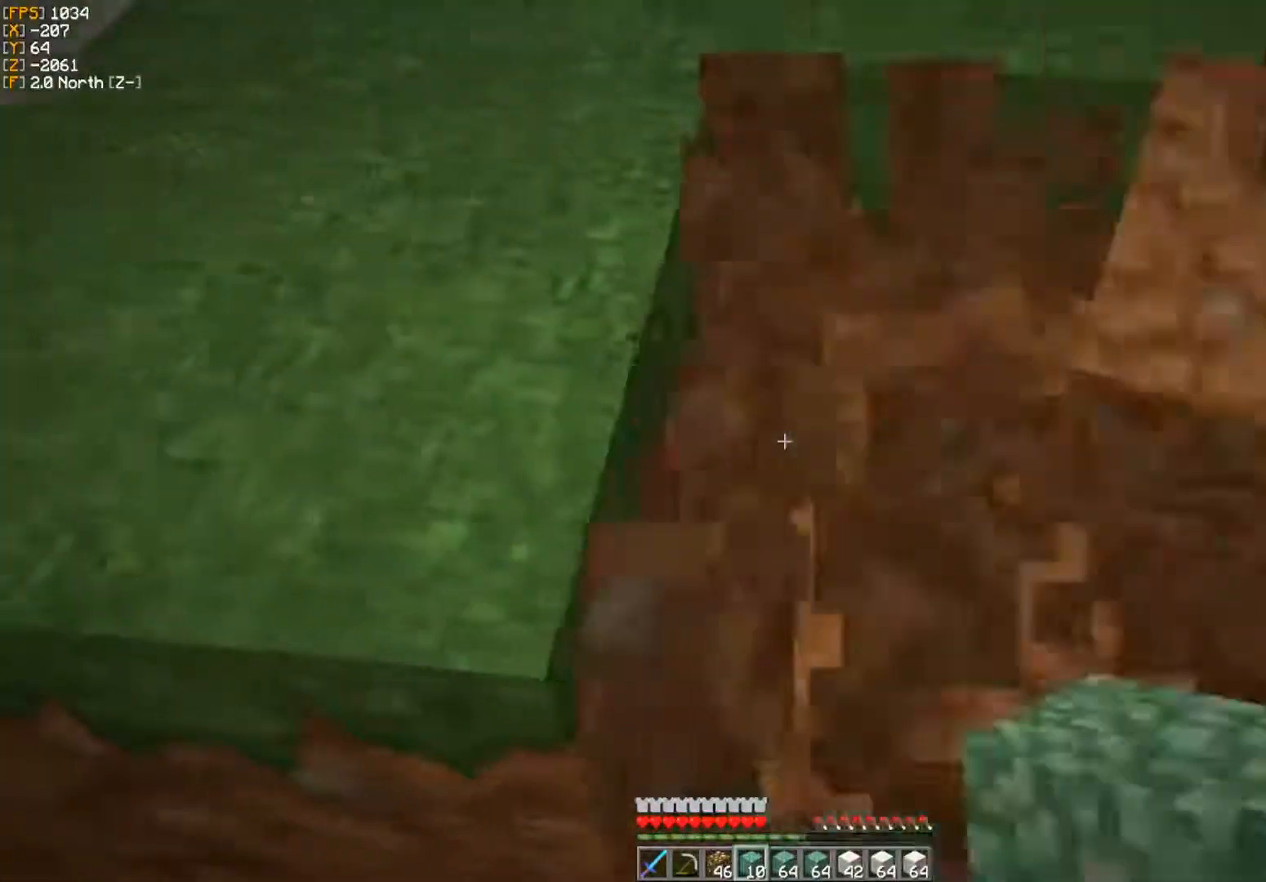
{"keys": ["w"], "mouse": ["left"], "events": []}
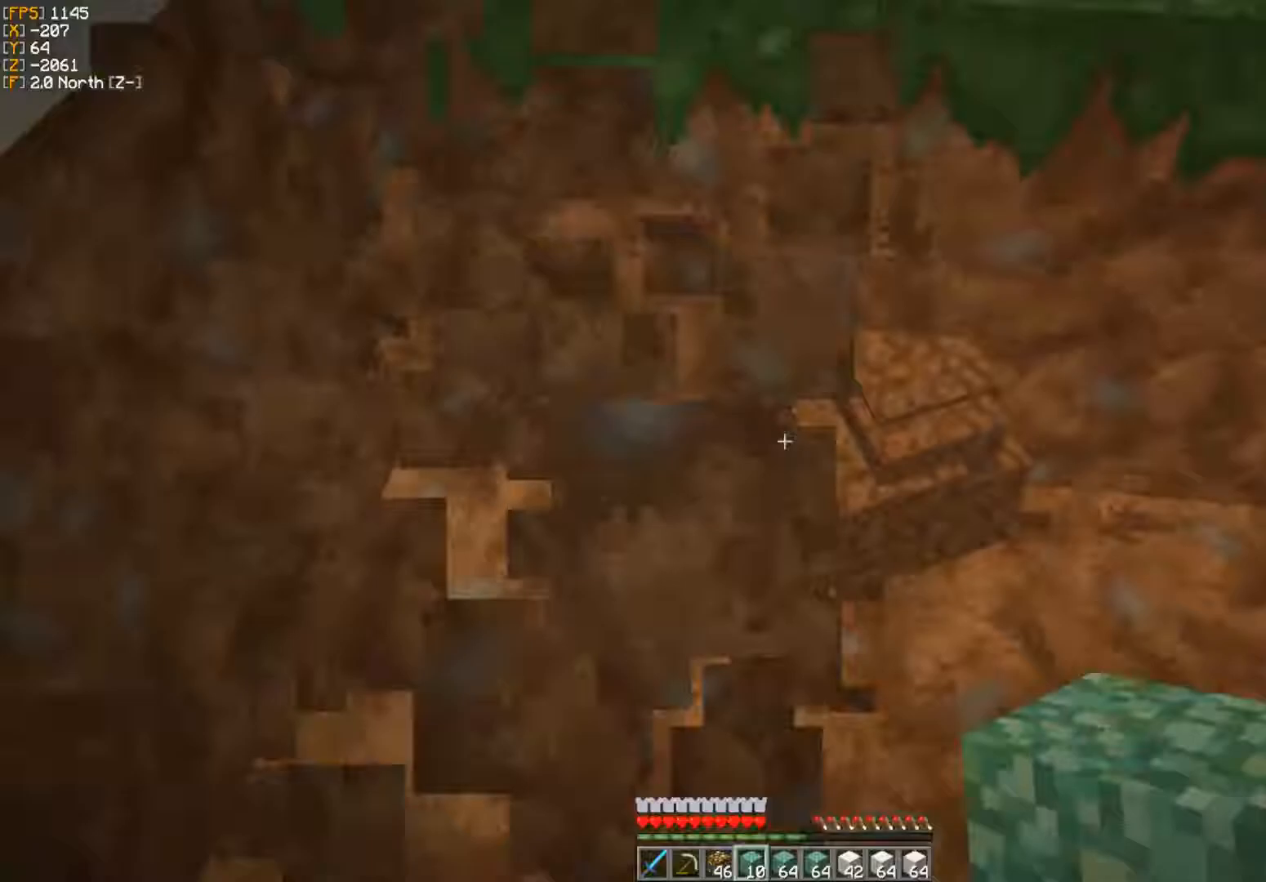
{"keys": ["a", "w"], "mouse": ["left"], "events": [[450, "a", "down"]]}
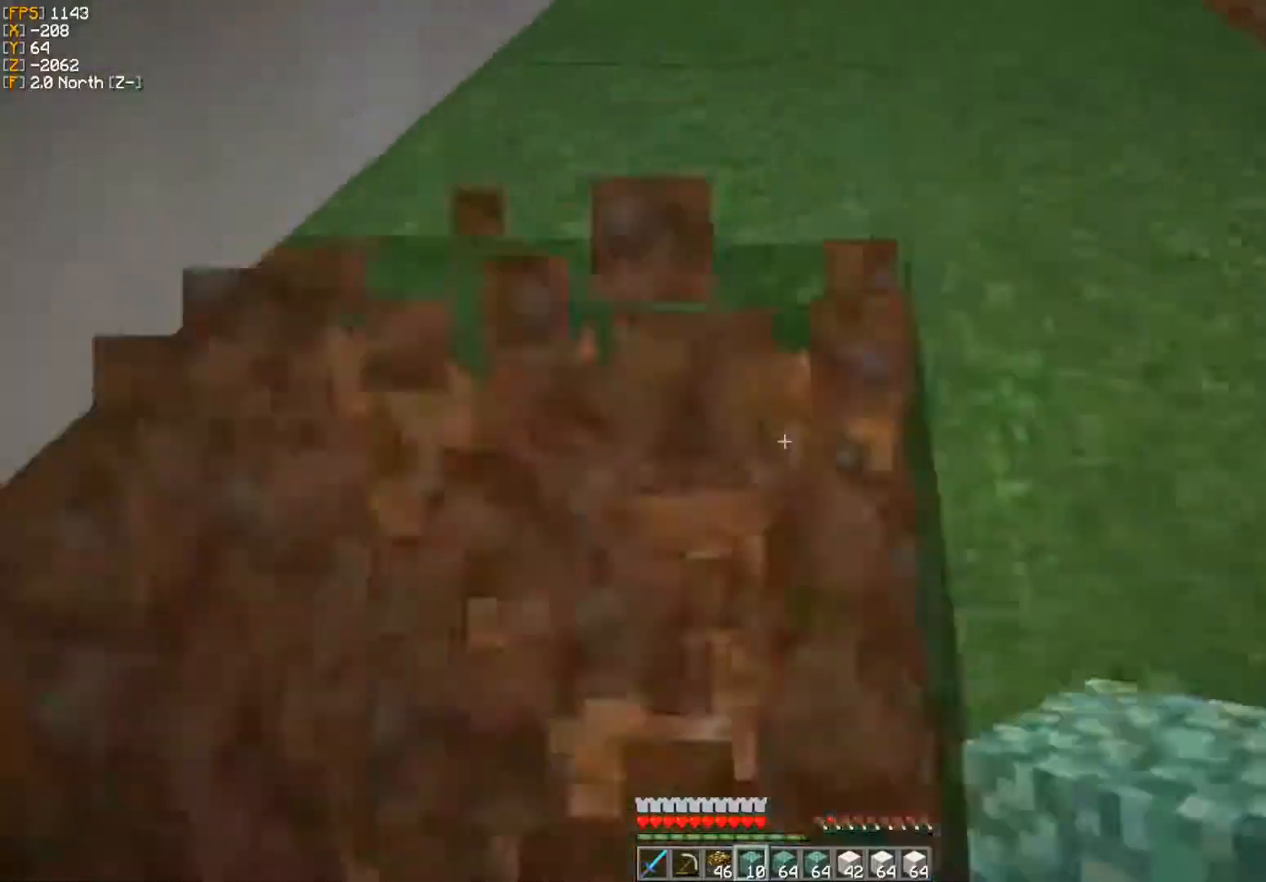
{"keys": ["a", "w"], "mouse": ["left"], "events": []}
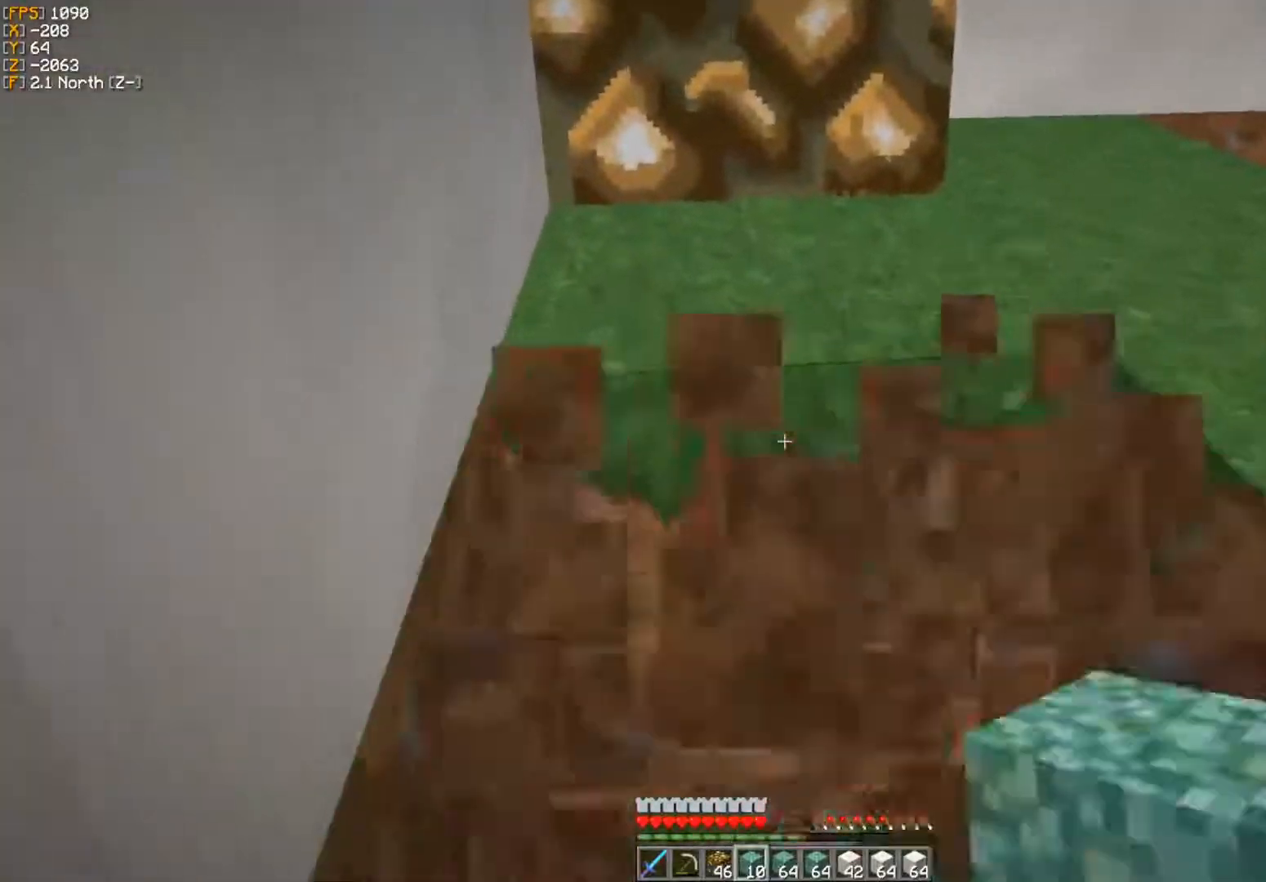
{"keys": ["a", "w"], "mouse": ["left"], "events": []}
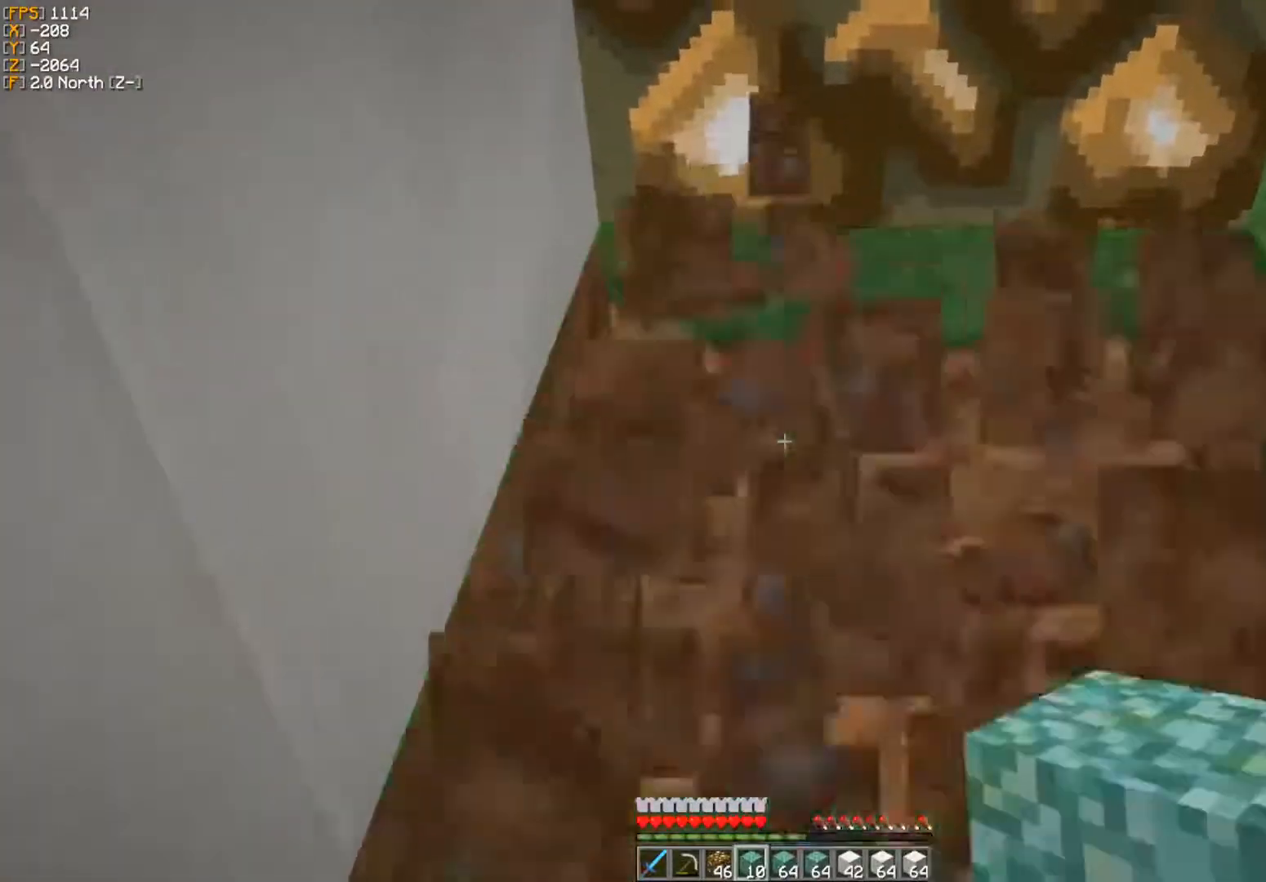
{"keys": ["a", "w"], "mouse": ["left"], "events": []}
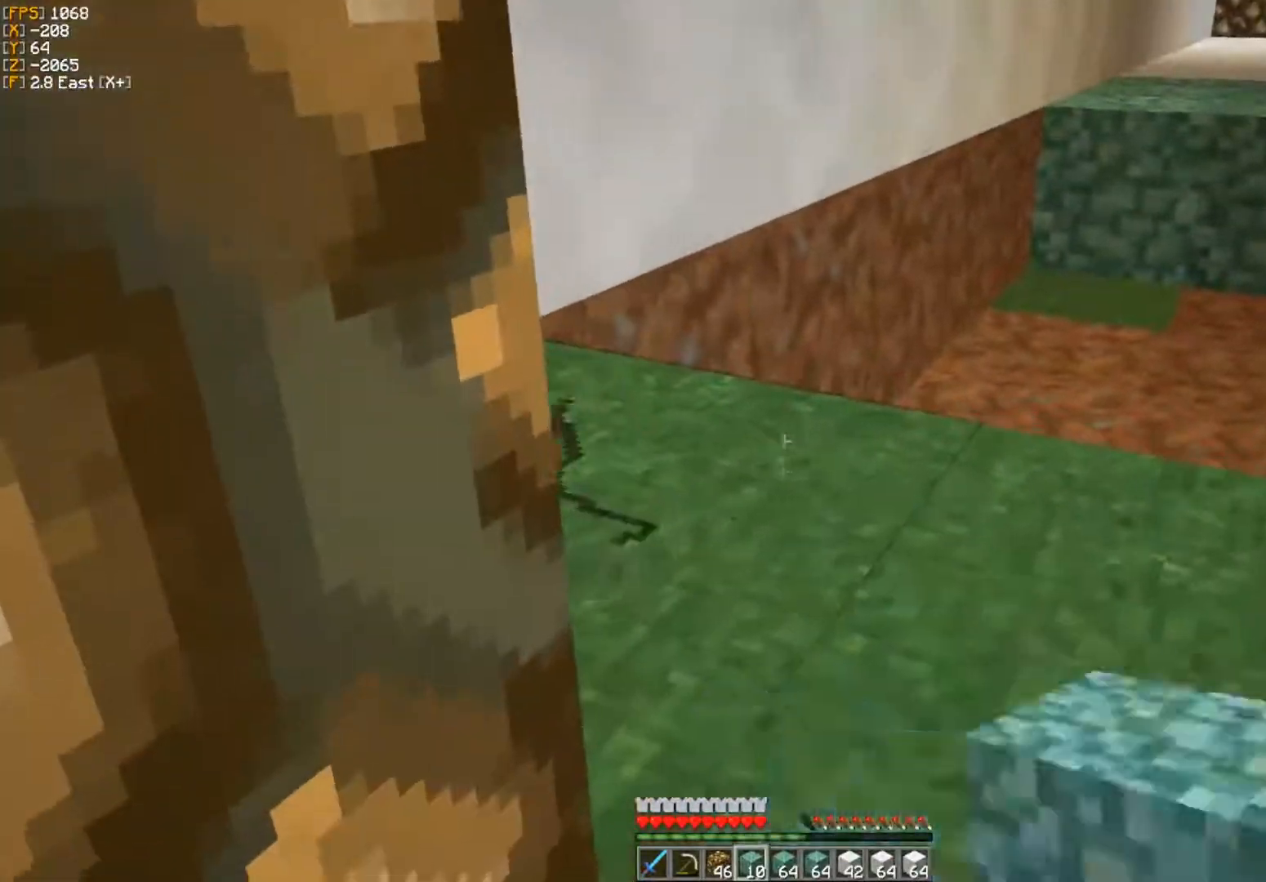
{"keys": ["a", "w"], "mouse": ["left"], "events": []}
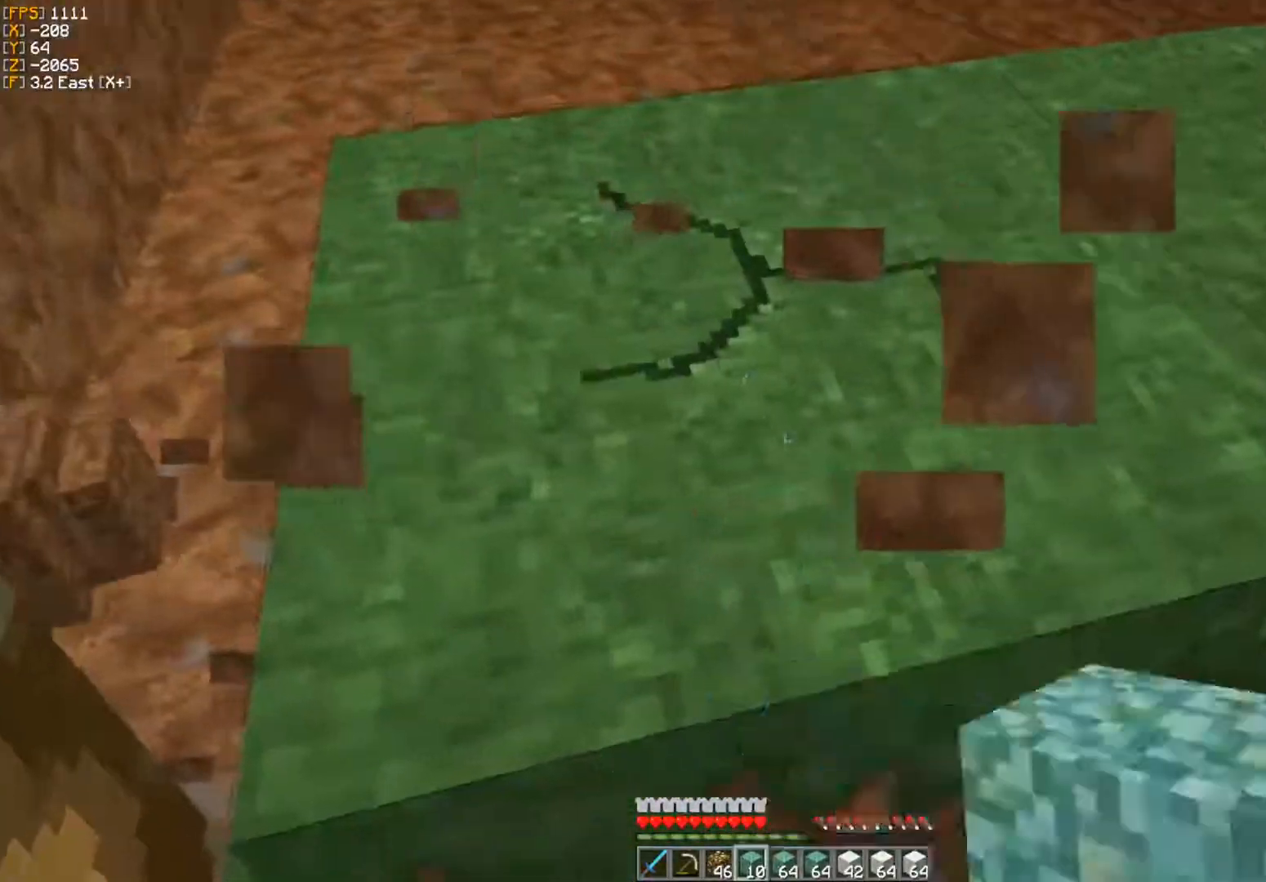
{"keys": ["a", "w"], "mouse": ["left"], "events": [[200, "w", "up"], [367, "w", "down"]]}
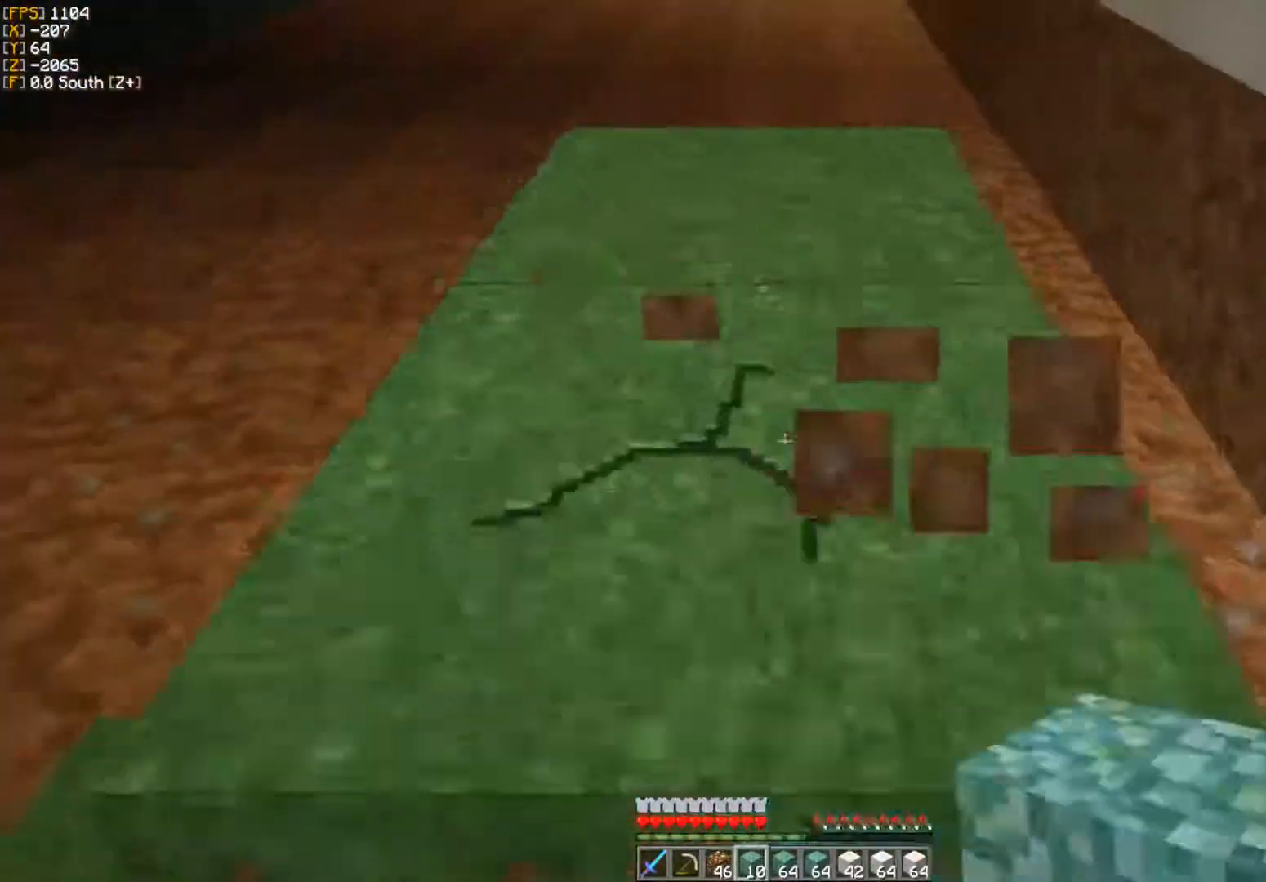
{"keys": ["d", "w"], "mouse": ["left"], "events": [[33, "a", "up"], [33, "w", "up"], [117, "w", "down"], [300, "a", "down"], [367, "a", "up"], [367, "d", "down"]]}
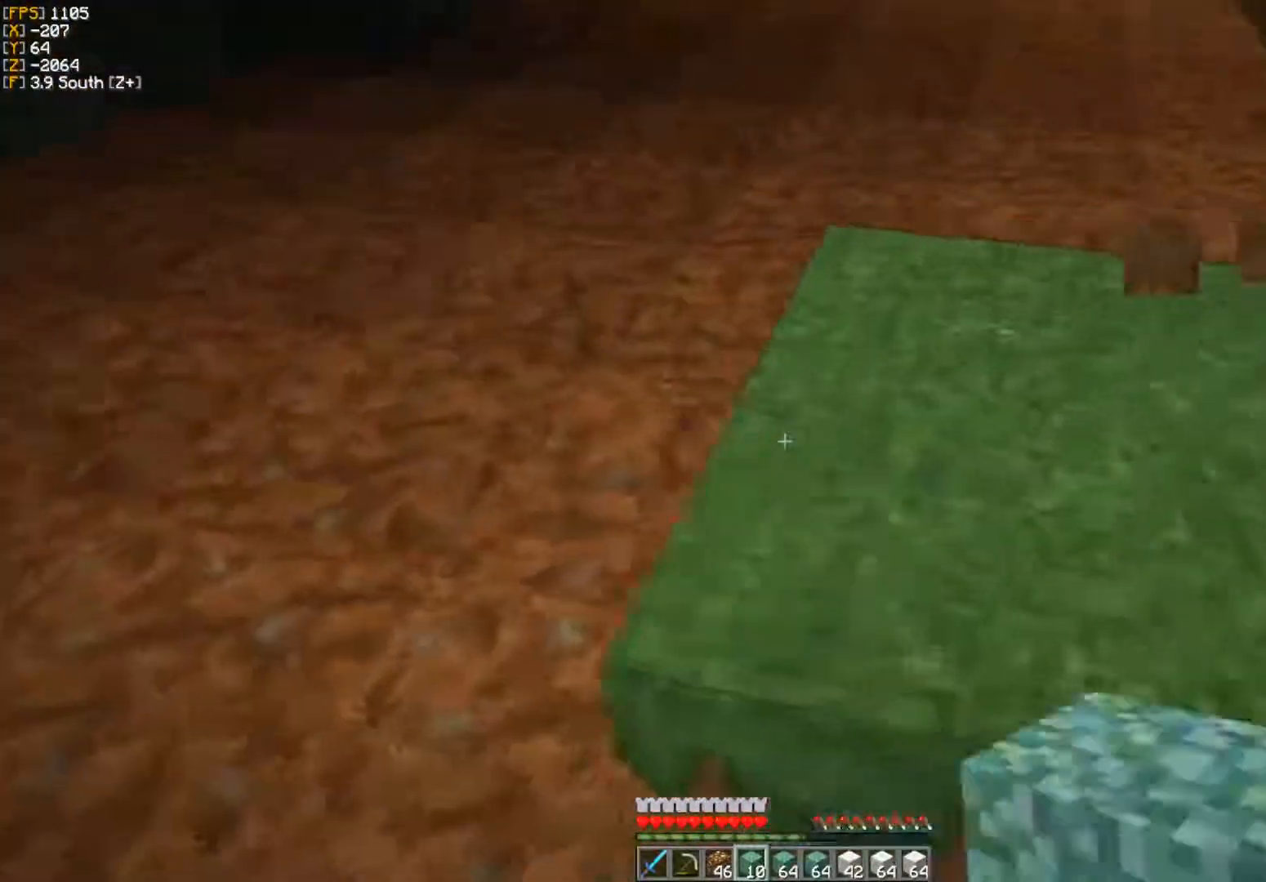
{"keys": [], "mouse": ["left"], "events": [[200, "d", "up"], [317, "mouse_left", "up"], [400, "w", "up"], [433, "d", "down"], [483, "mouse_left", "down"], [500, "d", "up"]]}
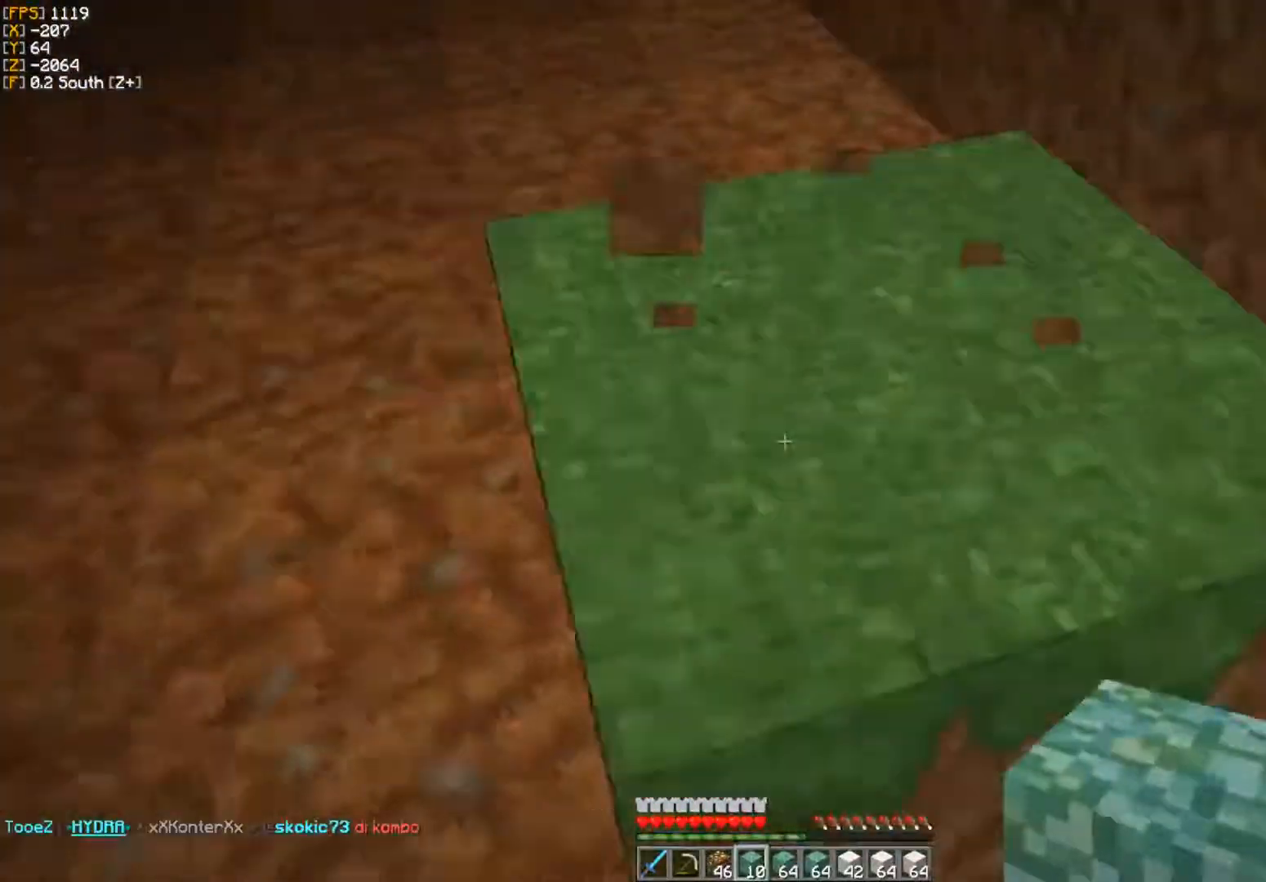
{"keys": ["w"], "mouse": [], "events": [[450, "mouse_left", "up"], [500, "w", "down"]]}
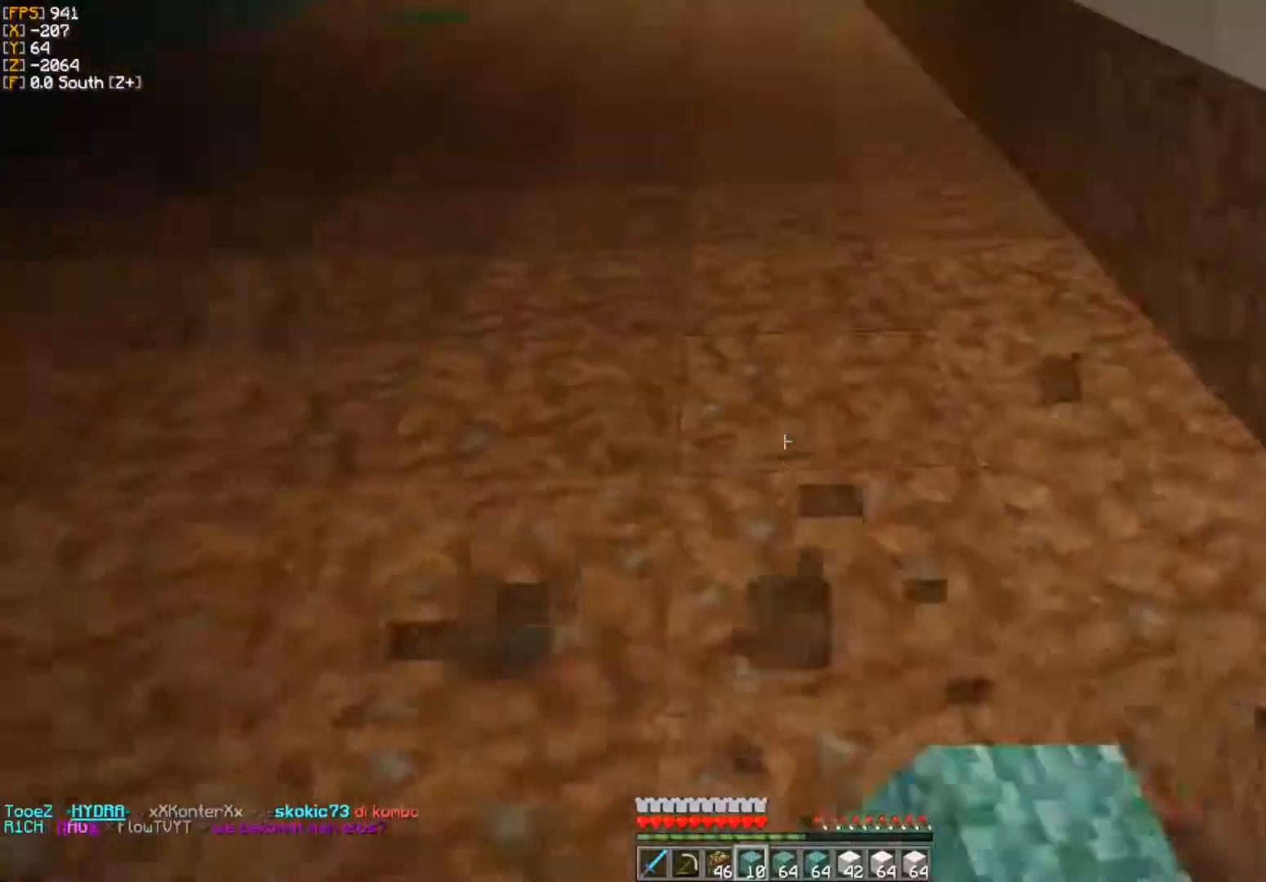
{"keys": ["a", "w"], "mouse": [], "events": [[417, "a", "down"]]}
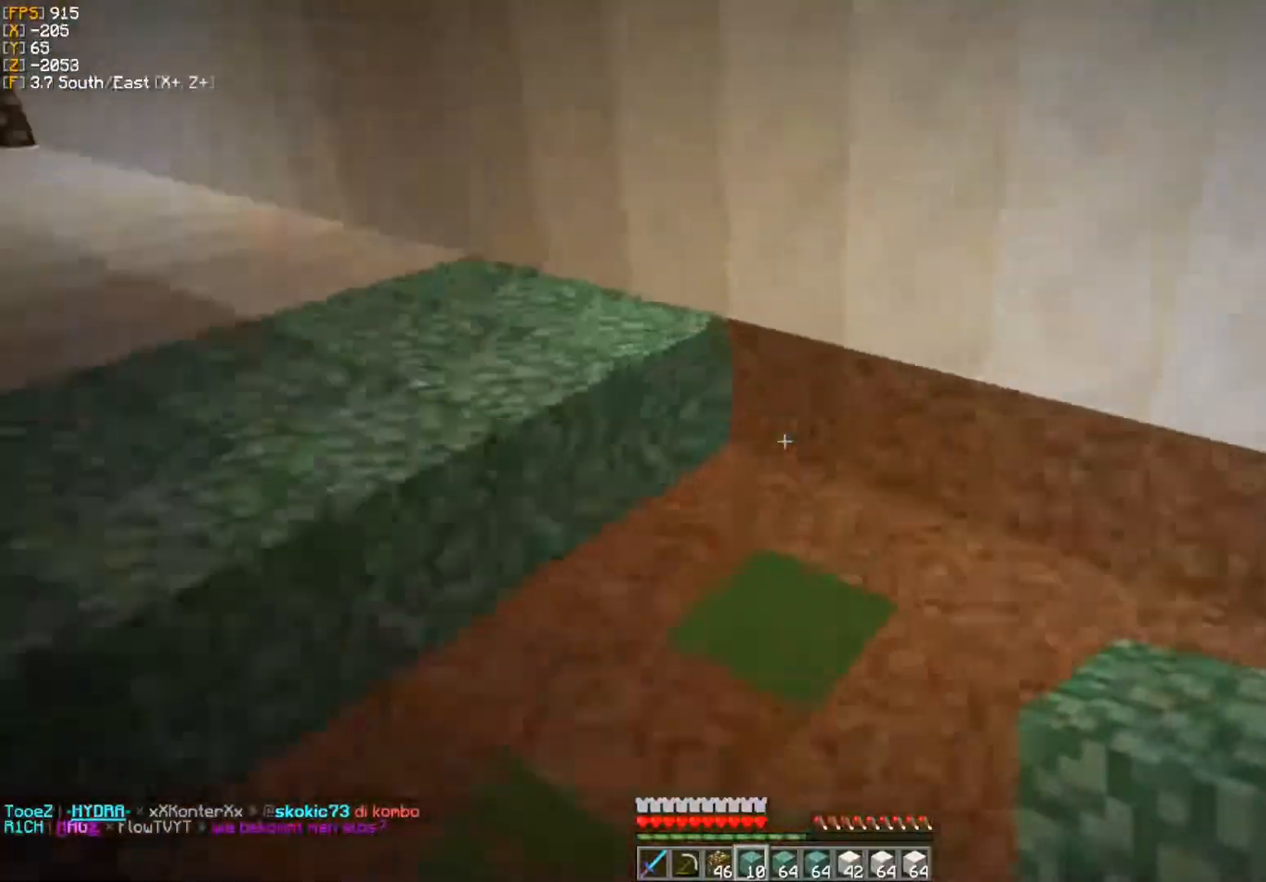
{"keys": [], "mouse": [], "events": [[50, "w", "up"], [100, "a", "up"], [183, "d", "down"], [183, "mouse_right", "down"], [183, "s", "down"], [217, "mouse_right", "up"], [317, "d", "up"], [350, "d", "down"], [350, "s", "up"], [367, "d", "up"], [400, "mouse_right", "down"], [433, "mouse_right", "up"]]}
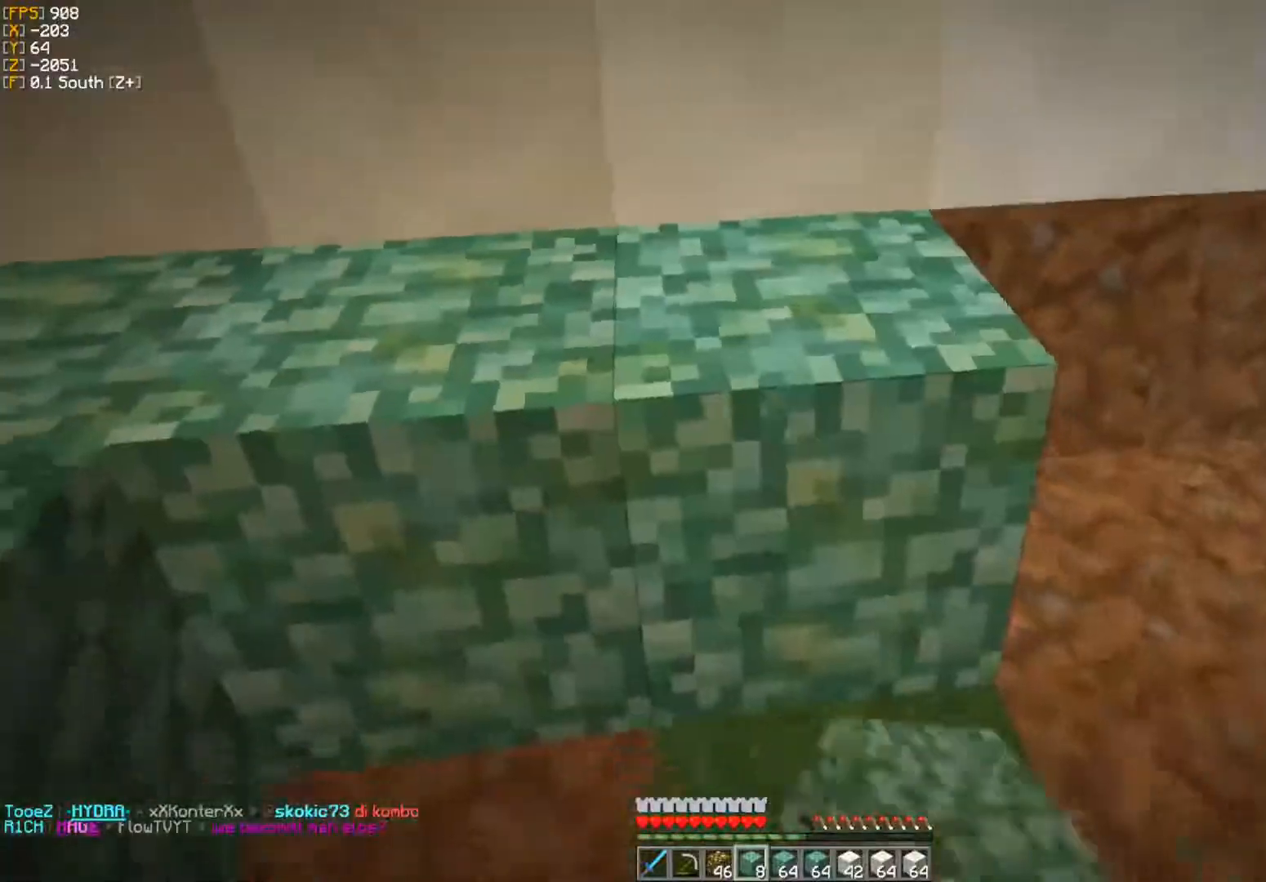
{"keys": ["s"], "mouse": ["right"], "events": [[117, "mouse_right", "down"], [133, "s", "down"], [150, "mouse_right", "up"], [233, "a", "down"], [250, "mouse_right", "down"], [267, "mouse_right", "up"], [300, "a", "up"], [333, "mouse_right", "down"], [367, "mouse_right", "up"], [400, "d", "down"], [417, "mouse_right", "down"], [417, "s", "up"], [433, "s", "down"], [450, "d", "up"], [450, "mouse_right", "up"], [483, "mouse_right", "down"]]}
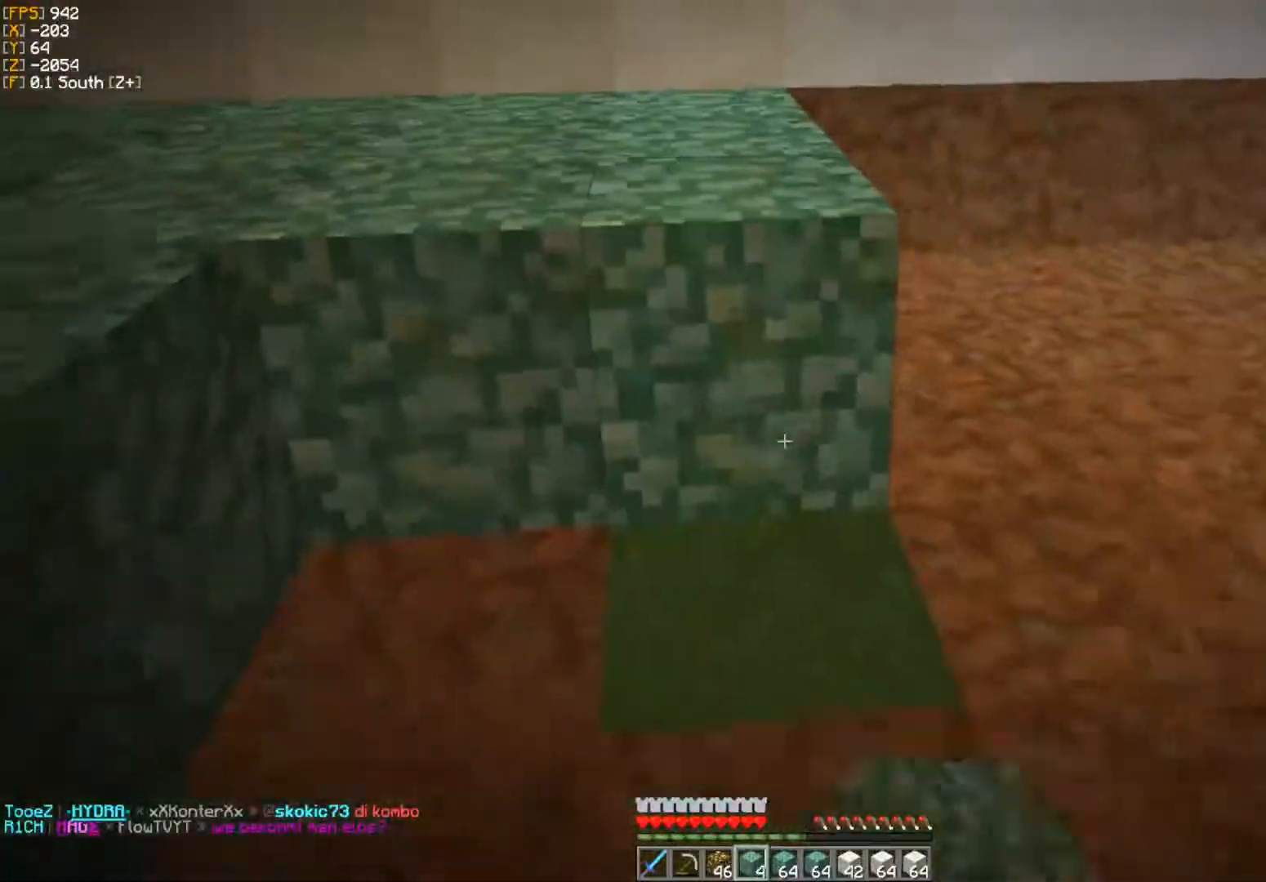
{"keys": [], "mouse": [], "events": [[17, "mouse_right", "up"], [33, "s", "up"], [50, "a", "down"], [83, "s", "down"], [117, "a", "up"], [117, "mouse_right", "down"], [117, "s", "up"], [150, "mouse_right", "up"], [183, "mouse_right", "down"], [217, "mouse_right", "up"], [283, "d", "down"], [350, "mouse_right", "down"], [383, "d", "up"], [383, "mouse_right", "up"], [383, "s", "down"], [433, "a", "down"], [483, "s", "up"], [500, "a", "up"]]}
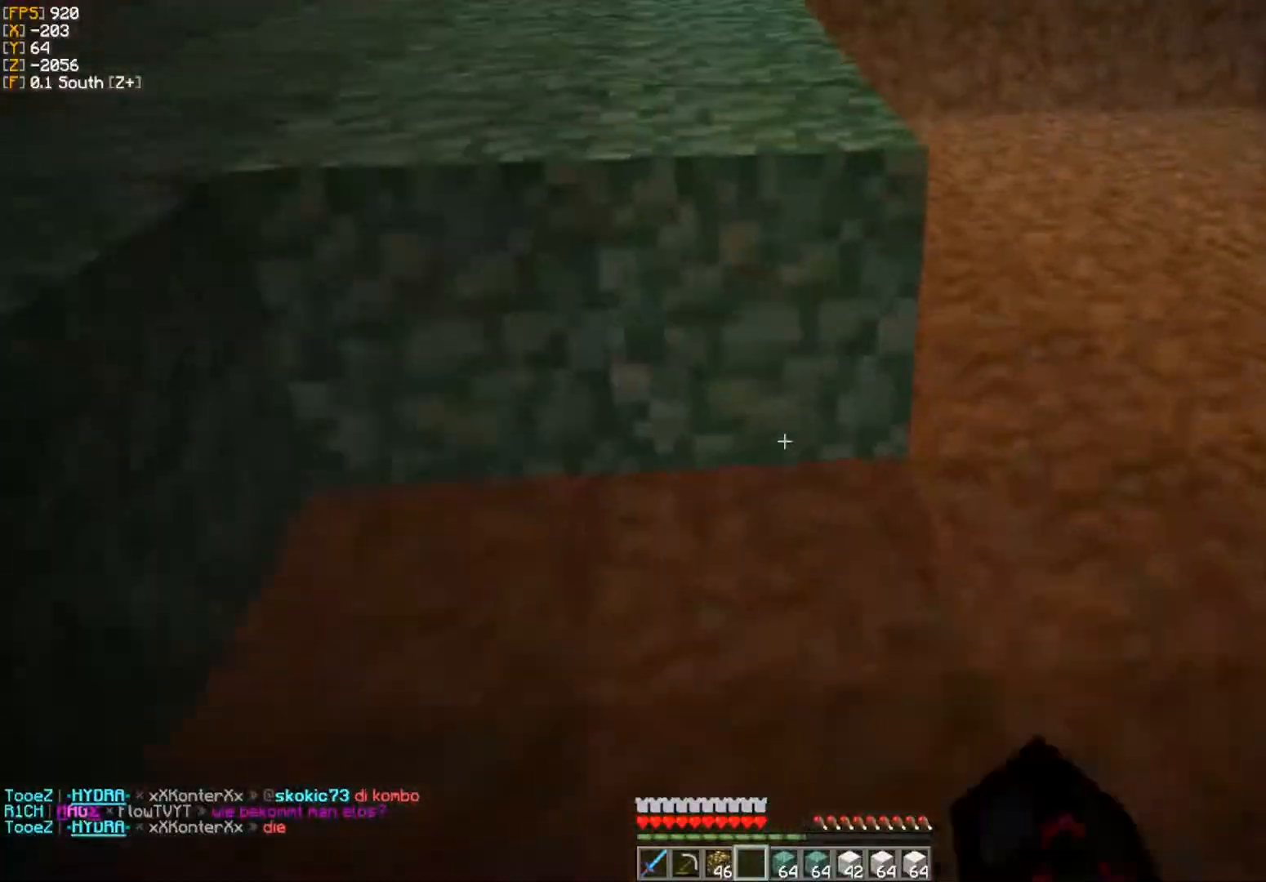
{"keys": ["s"], "mouse": [], "events": [[133, "s", "down"], [167, "mouse_right", "down"], [183, "a", "down"], [183, "mouse_right", "up"], [217, "mouse_right", "down"], [267, "a", "up"], [267, "mouse_right", "up"], [283, "mouse_right", "down"], [317, "mouse_right", "up"], [333, "d", "down"], [350, "mouse_right", "down"], [383, "mouse_right", "up"], [417, "d", "up"], [417, "mouse_right", "down"], [433, "mouse_right", "up"], [467, "mouse_right", "down"], [500, "mouse_right", "up"]]}
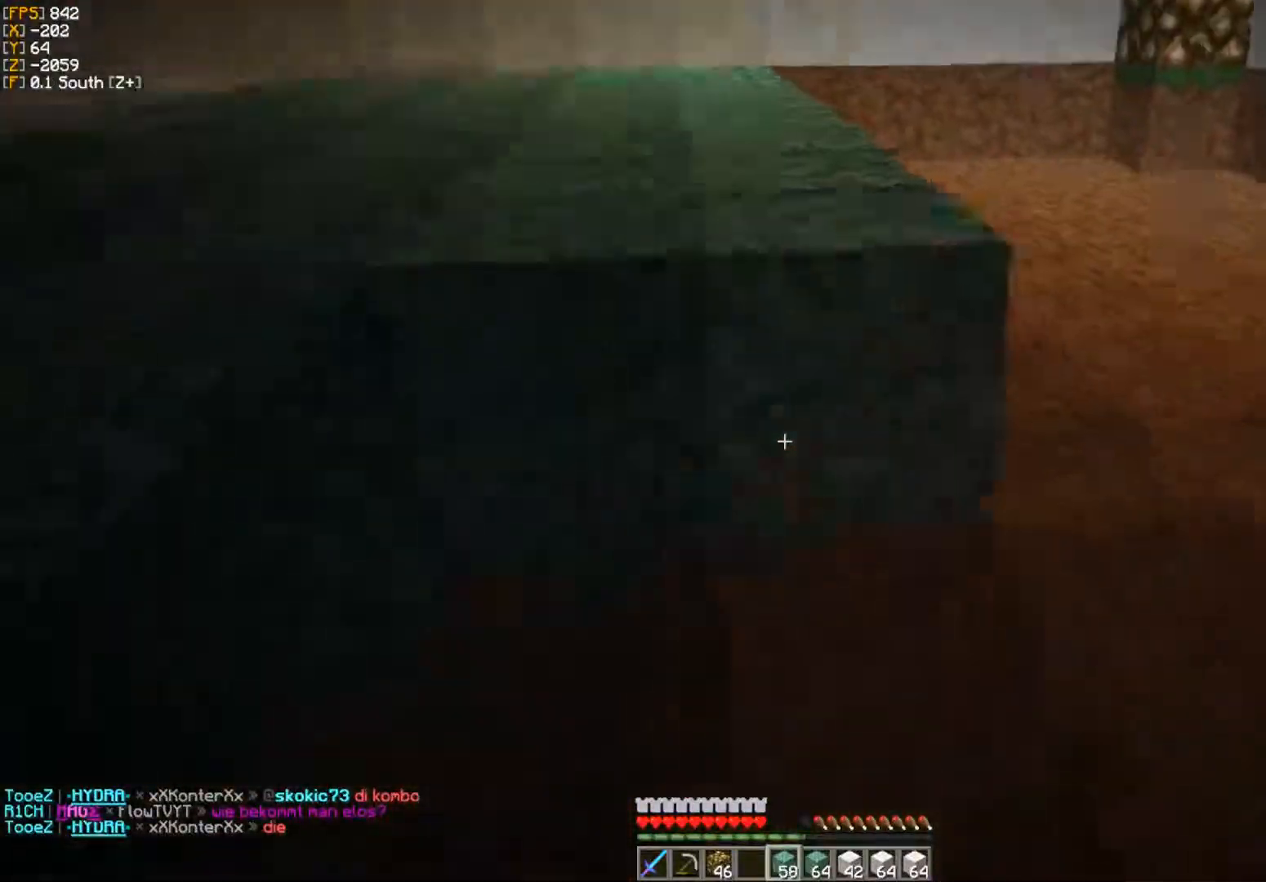
{"keys": ["s"], "mouse": ["right"], "events": [[17, "mouse_right", "down"], [33, "s", "up"], [50, "a", "down"], [50, "s", "down"], [100, "a", "up"], [133, "mouse_right", "up"], [150, "mouse_right", "down"], [183, "mouse_right", "up"], [200, "d", "down"], [233, "mouse_right", "down"], [267, "mouse_right", "up"], [283, "d", "up"], [283, "mouse_right", "down"], [333, "mouse_right", "up"], [350, "mouse_right", "down"], [350, "s", "up"], [433, "mouse_right", "up"], [467, "mouse_right", "down"], [483, "s", "down"]]}
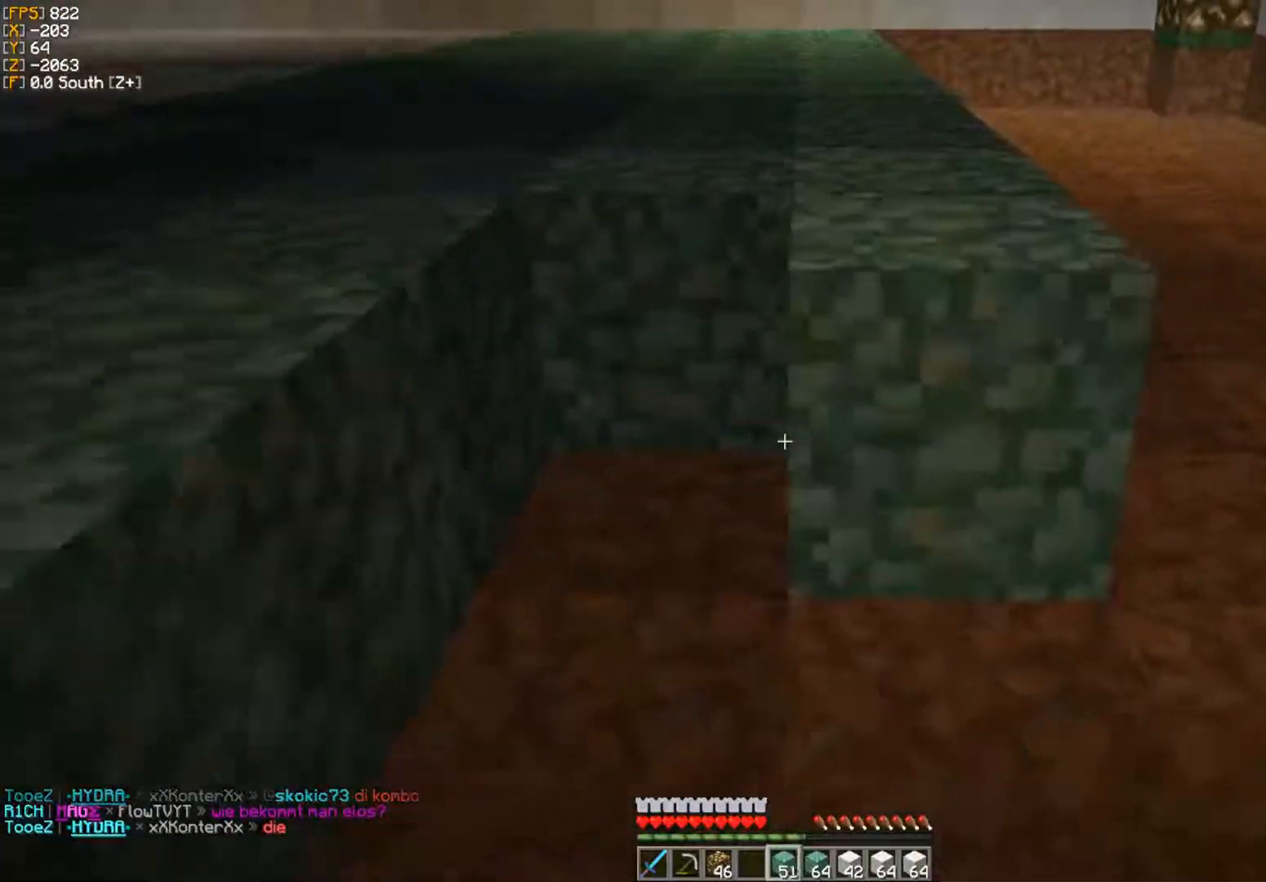
{"keys": ["w"], "mouse": [], "events": [[17, "mouse_right", "up"], [33, "mouse_right", "down"], [83, "a", "down"], [100, "a", "up"], [117, "mouse_right", "up"], [133, "d", "down"], [150, "mouse_right", "down"], [183, "mouse_right", "up"], [217, "d", "up"], [217, "mouse_right", "down"], [317, "s", "up"], [383, "mouse_right", "up"], [383, "w", "down"]]}
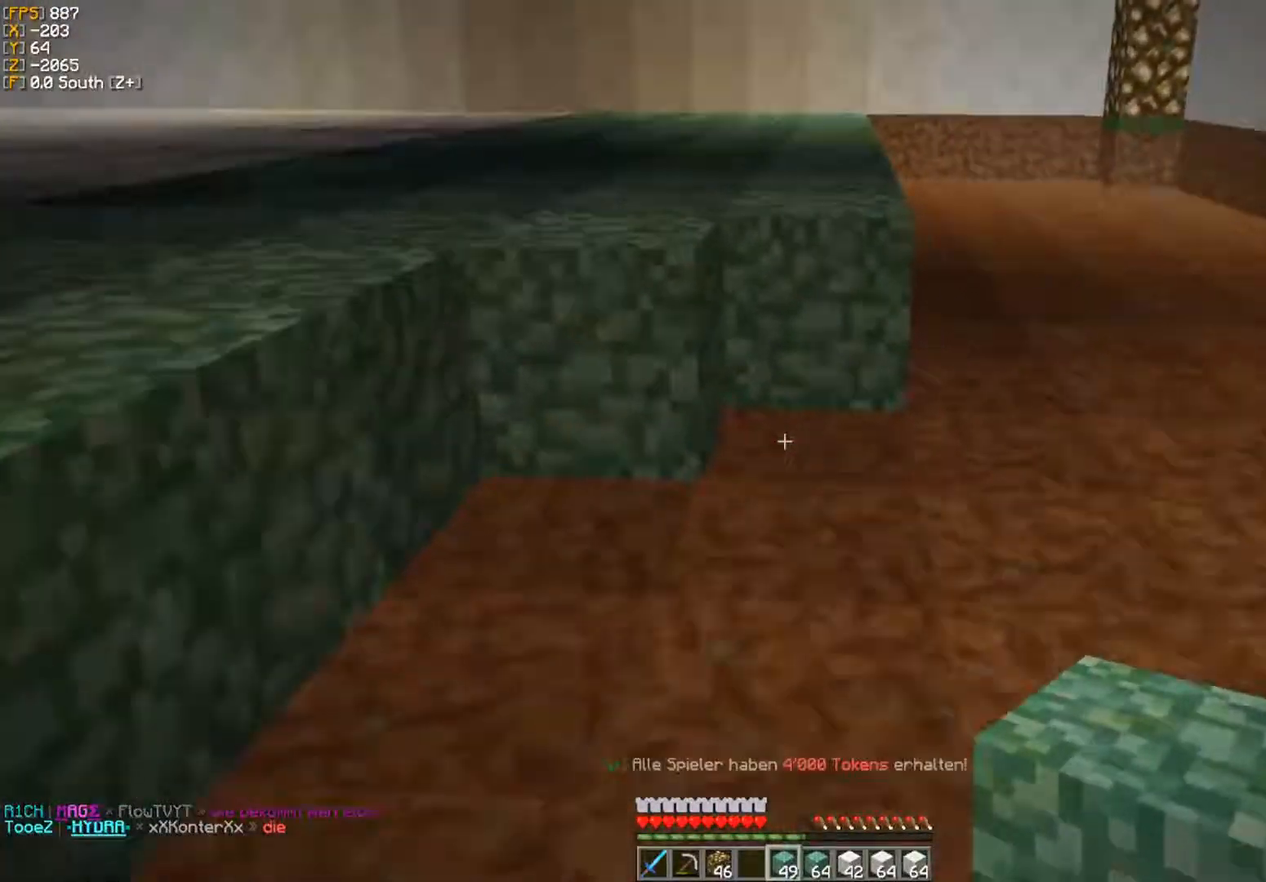
{"keys": ["s"], "mouse": [], "events": [[50, "s", "down"], [67, "mouse_right", "down"], [83, "w", "up"], [100, "mouse_right", "up"], [133, "mouse_right", "down"], [167, "mouse_right", "up"], [183, "mouse_right", "down"], [233, "a", "down"], [233, "mouse_right", "up"], [250, "mouse_right", "down"], [267, "s", "up"], [300, "a", "up"], [300, "mouse_right", "up"], [333, "mouse_right", "down"], [333, "w", "down"], [350, "mouse_right", "up"], [417, "mouse_right", "down"], [433, "w", "up"], [450, "mouse_right", "up"], [483, "mouse_right", "down"], [500, "mouse_right", "up"], [500, "s", "down"]]}